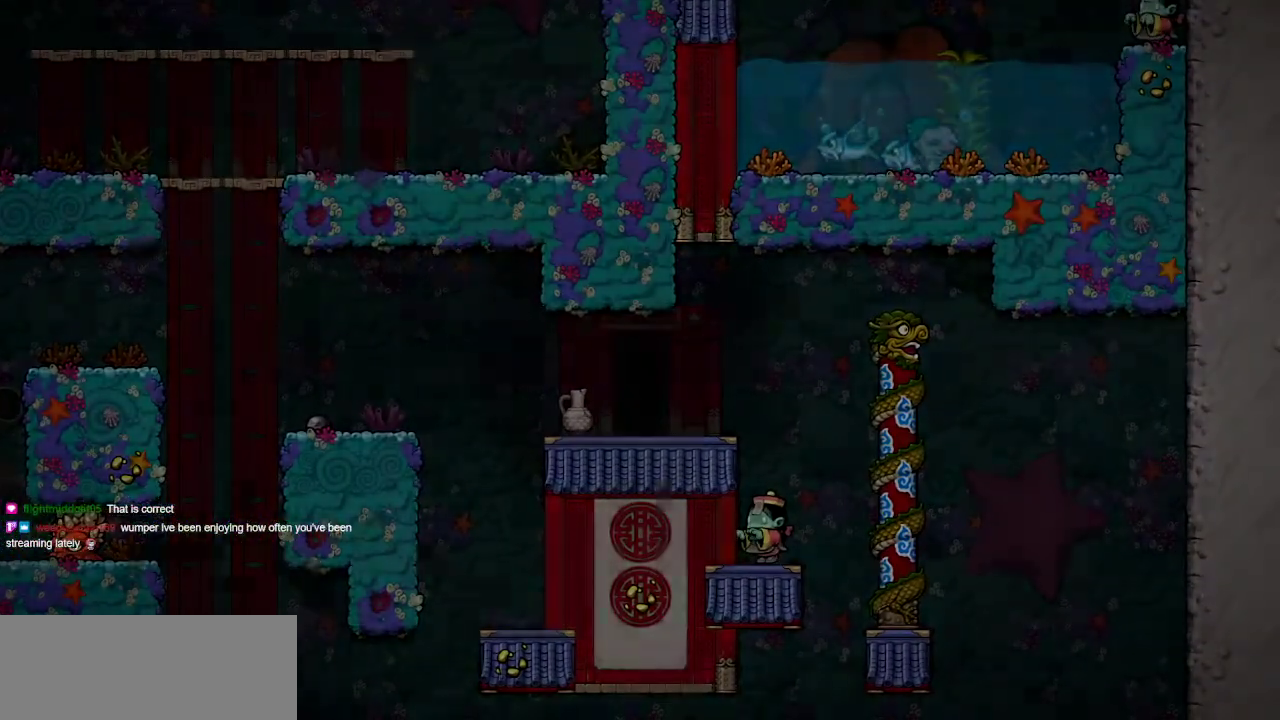
Gameplay with keyboard; each line is a JSON object with the keys held at the frame after it. "events" lists presses ("down") and releases ("up") of "bomb", "door", "down", "escape", "jump", "left", "right", "rope", "tab", "up", "walk" and "whip" between this image and that frame as [ms after this image, input, new state], when the widget could be followed in between. No other keys are recorded. Mouse input is not recorded. Key names are as the overlay labels them; some are game actions (e.g. jump) rather than physical keys.
{"keys": ["jump", "right"], "events": [[433, "right", "down"]]}
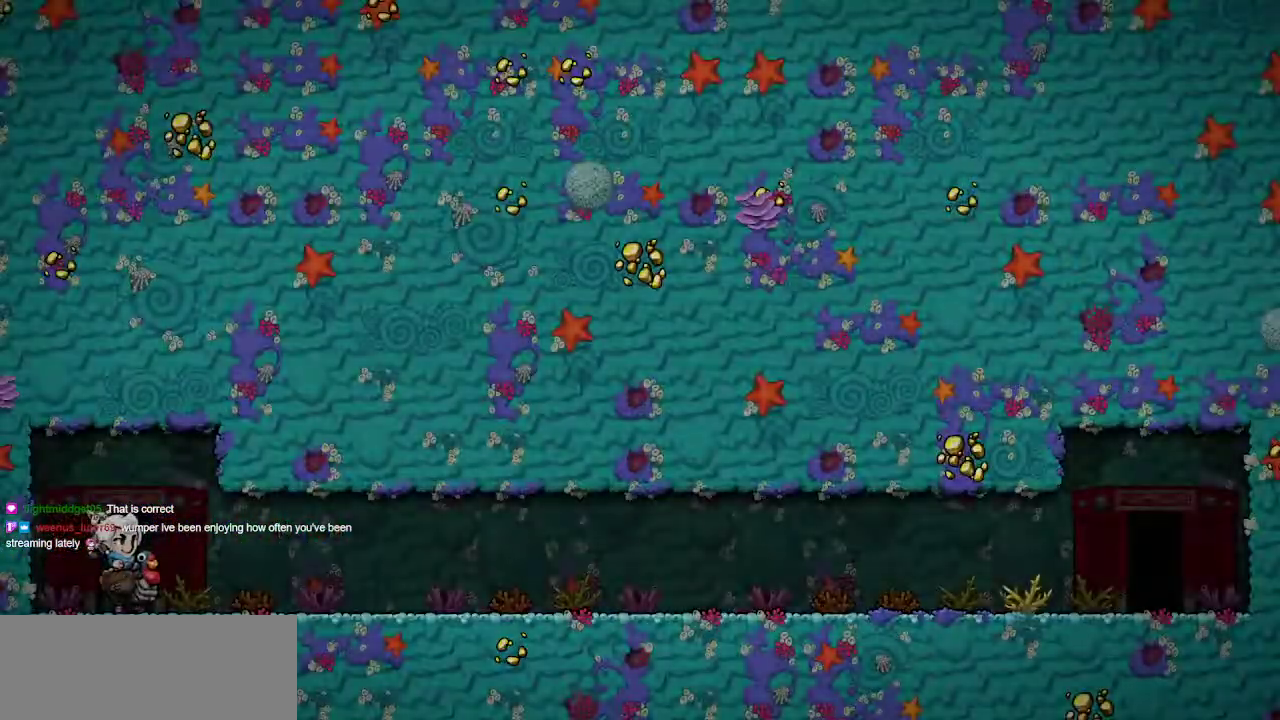
{"keys": ["right"], "events": [[467, "jump", "up"]]}
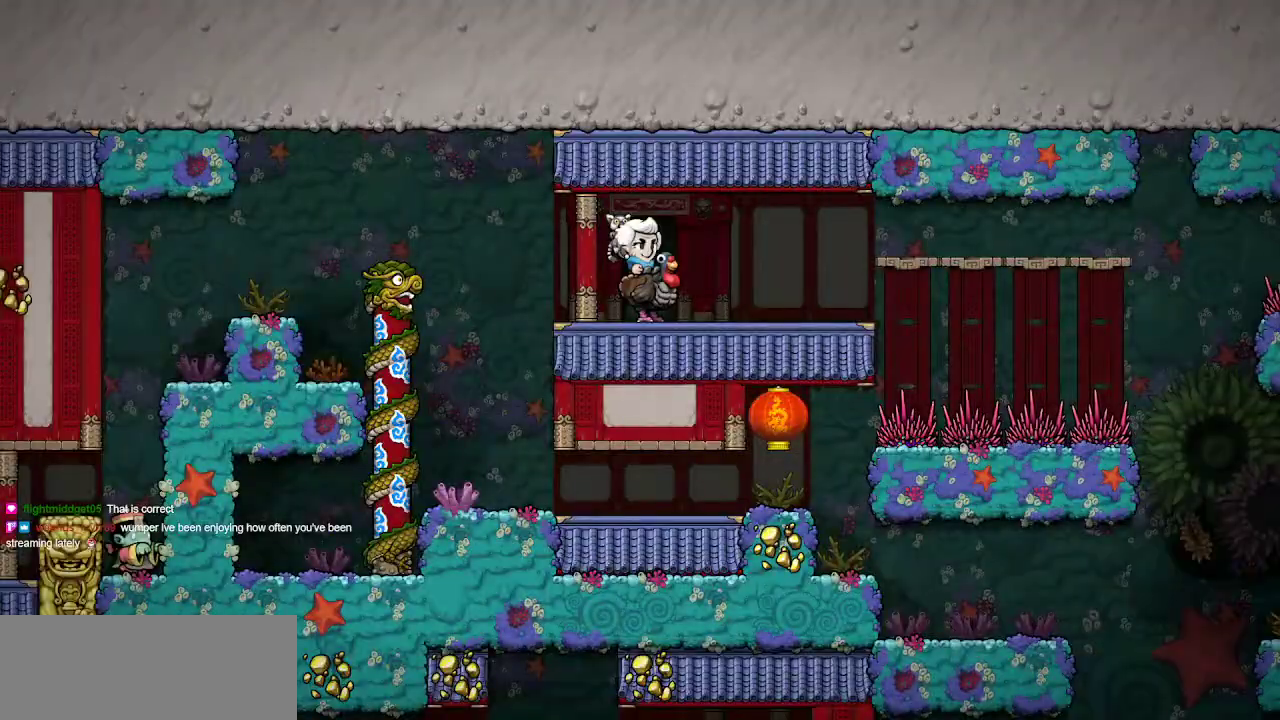
{"keys": ["right"], "events": []}
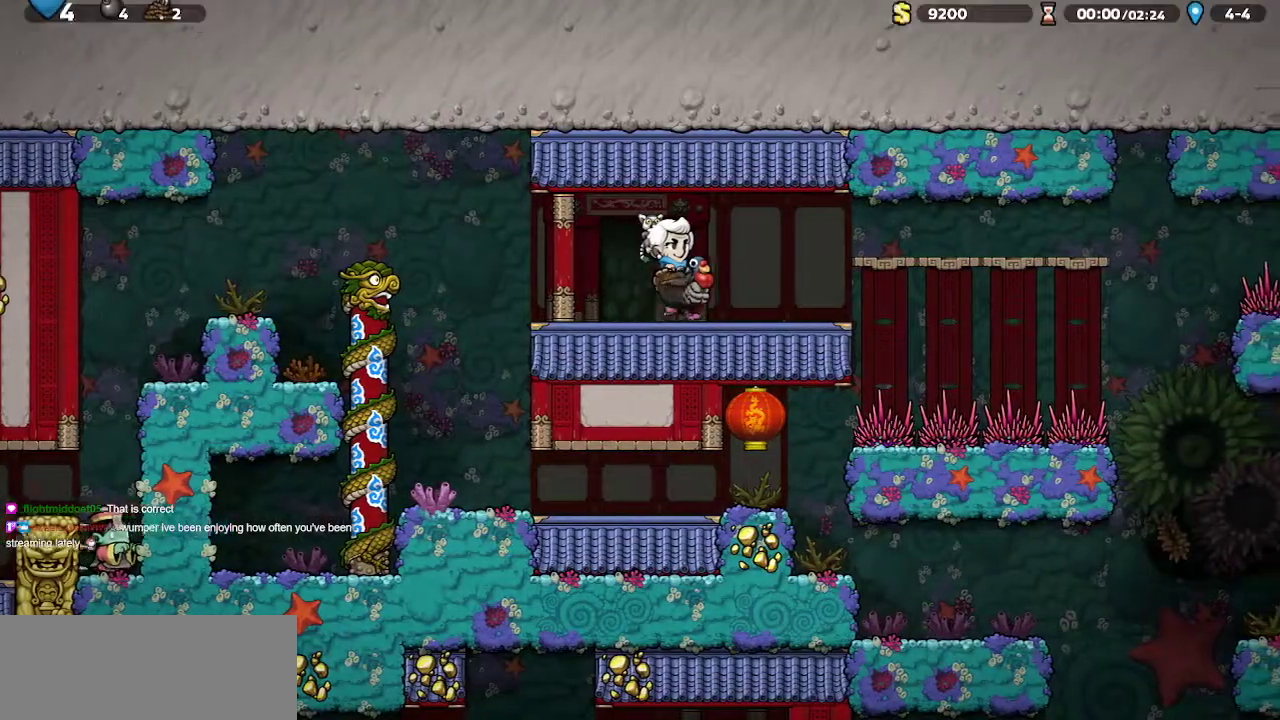
{"keys": ["right"], "events": [[250, "jump", "down"], [350, "jump", "up"]]}
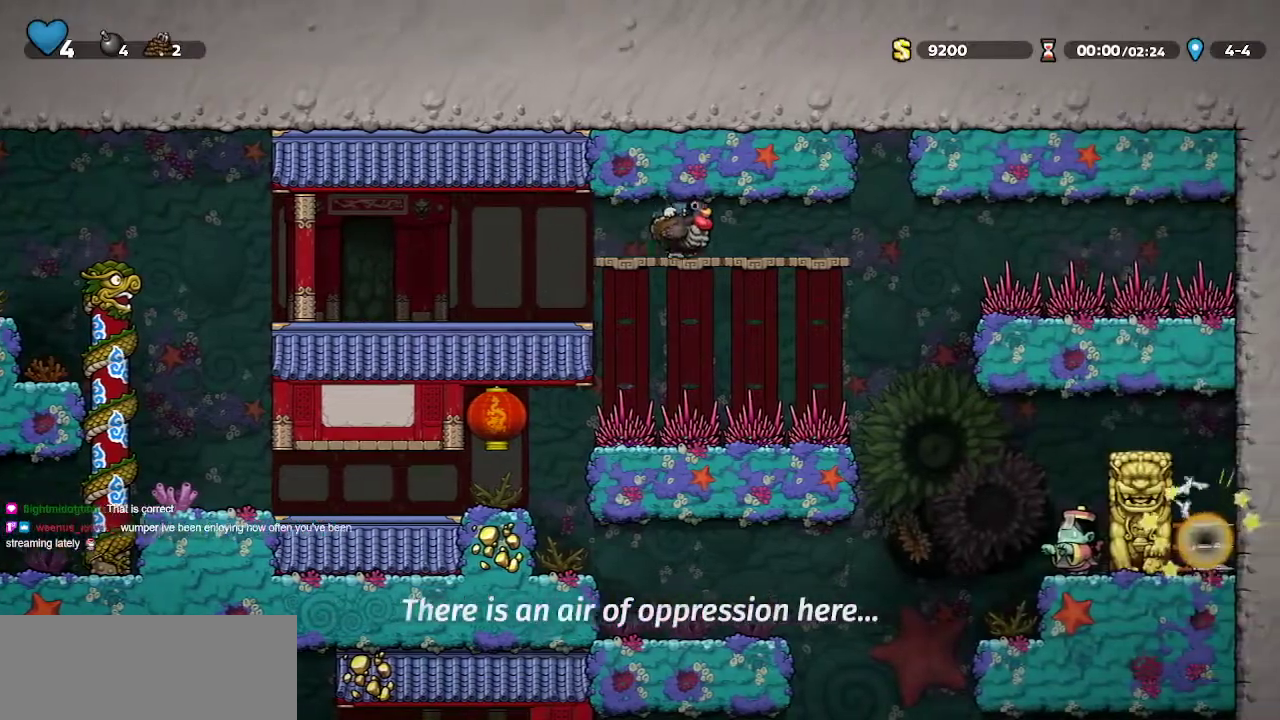
{"keys": ["right", "walk"], "events": [[33, "jump", "down"], [133, "jump", "up"], [167, "jump", "down"], [317, "jump", "up"], [367, "jump", "down"], [450, "jump", "up"], [500, "walk", "down"]]}
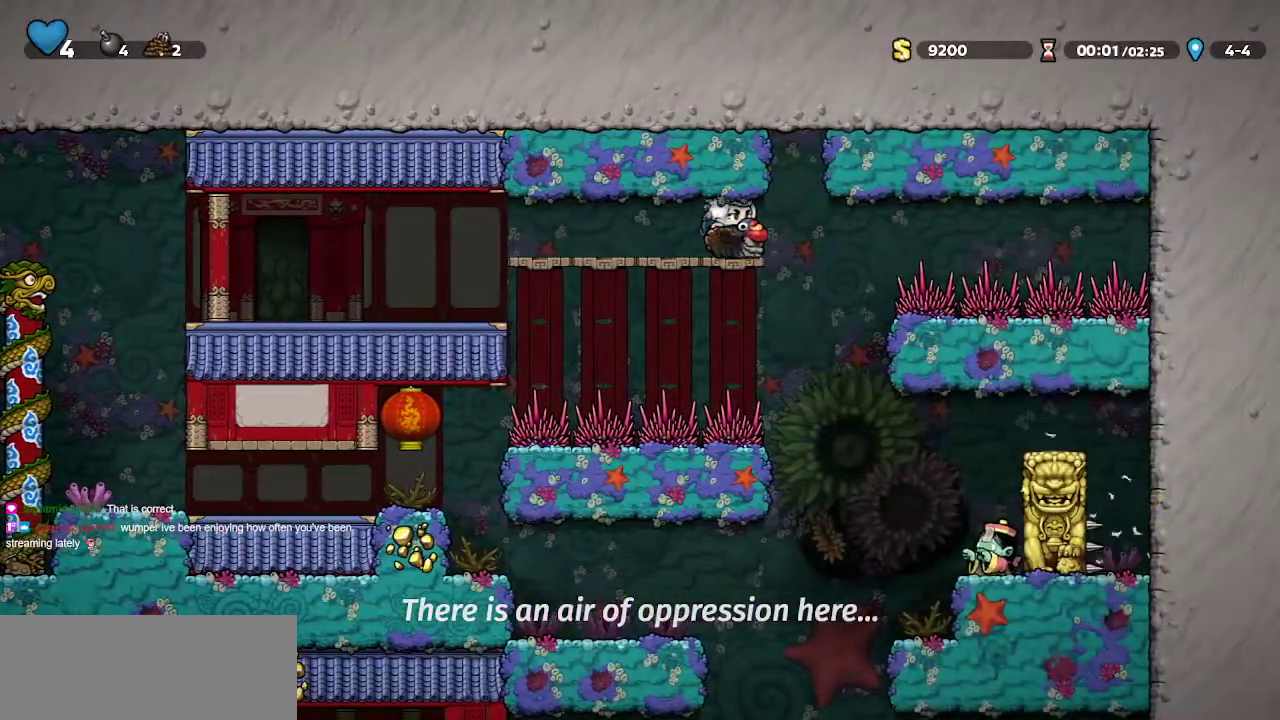
{"keys": ["jump", "walk"], "events": [[333, "right", "up"], [467, "jump", "down"]]}
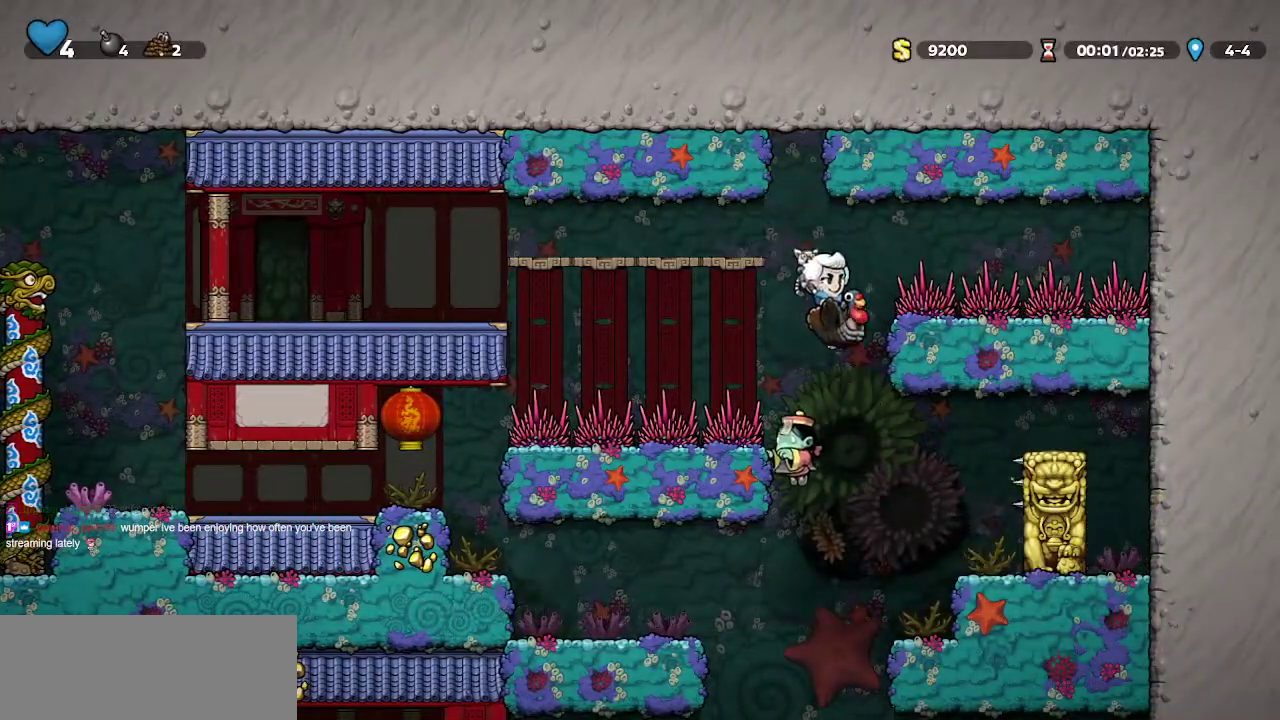
{"keys": ["walk"], "events": [[17, "jump", "up"], [400, "left", "down"], [433, "left", "up"]]}
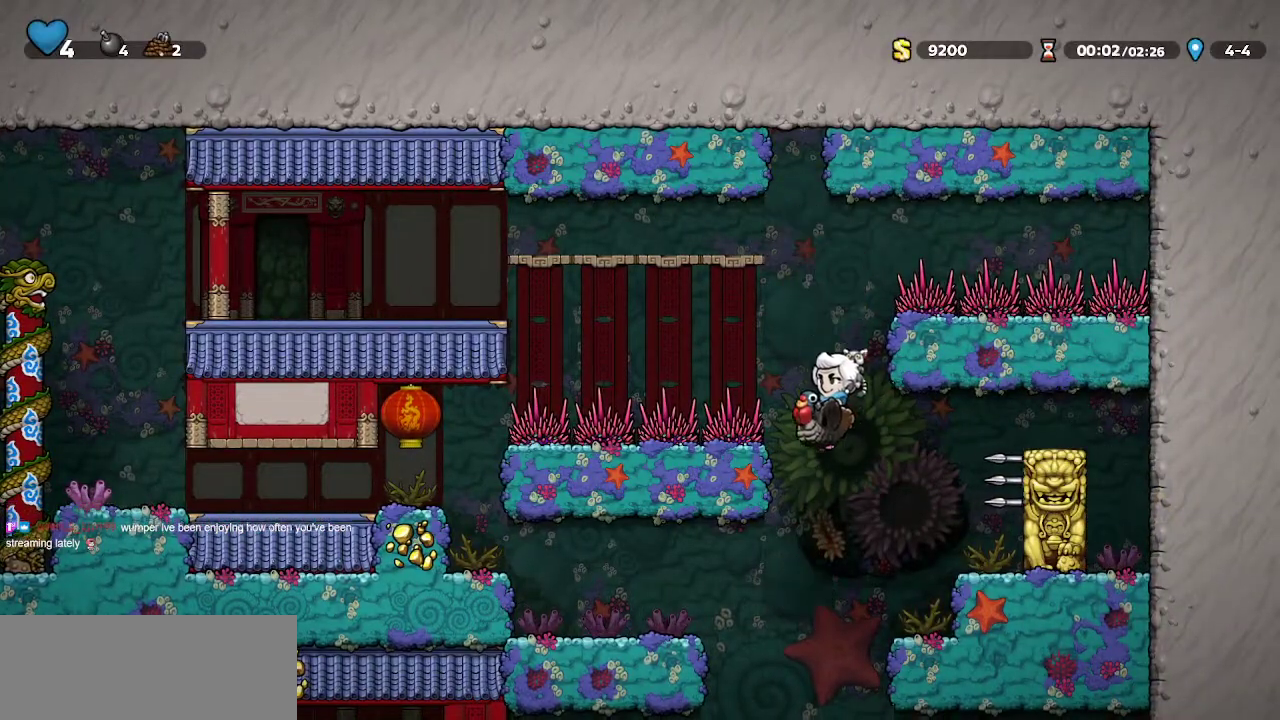
{"keys": ["jump"], "events": [[133, "jump", "down"], [217, "jump", "up"], [217, "left", "down"], [317, "left", "up"], [450, "walk", "up"], [500, "jump", "down"]]}
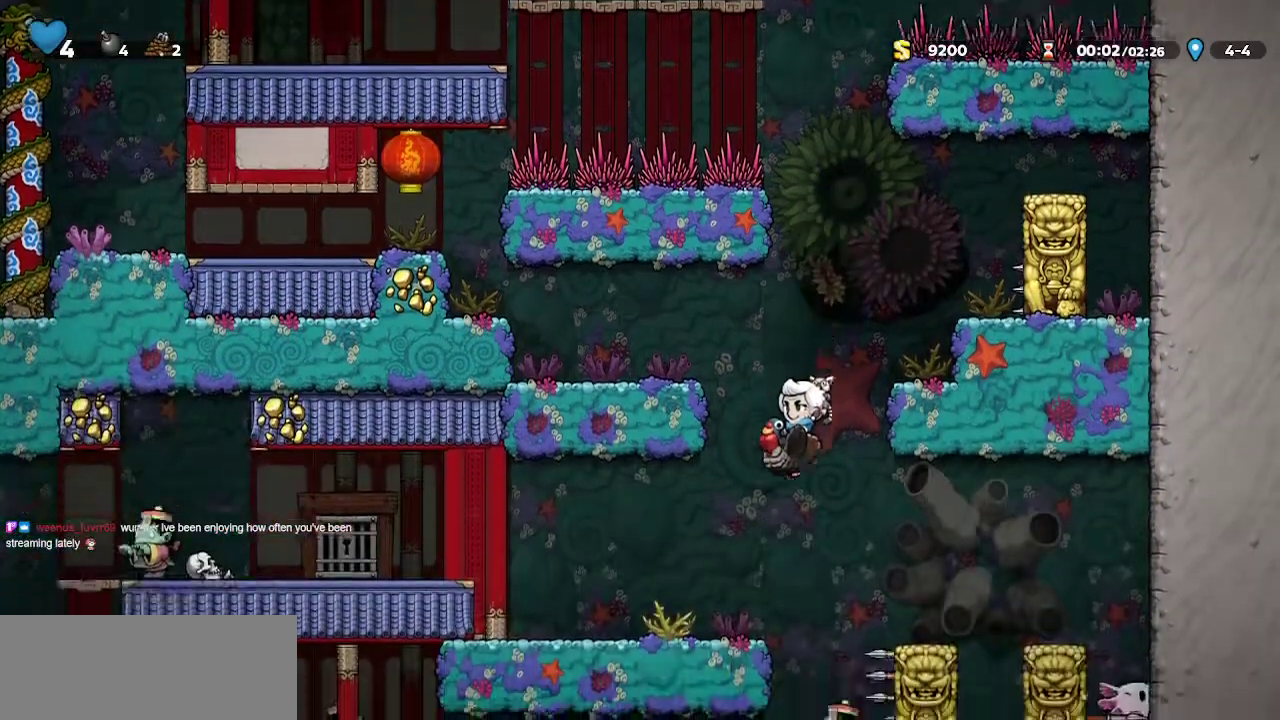
{"keys": ["left", "walk"], "events": [[100, "jump", "up"], [100, "walk", "down"], [150, "right", "down"], [217, "left", "down"], [233, "right", "up"], [383, "jump", "down"], [467, "jump", "up"]]}
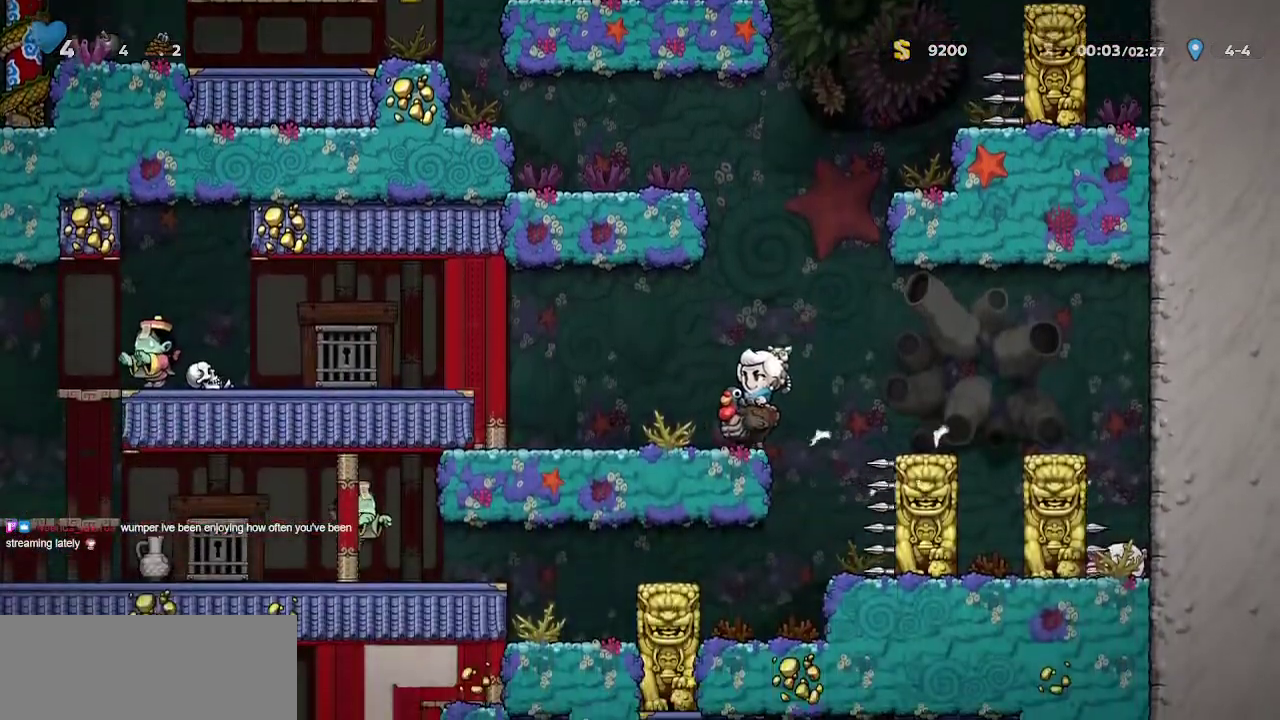
{"keys": ["walk"], "events": [[67, "walk", "up"], [117, "left", "up"], [117, "right", "down"], [350, "walk", "down"], [483, "right", "up"]]}
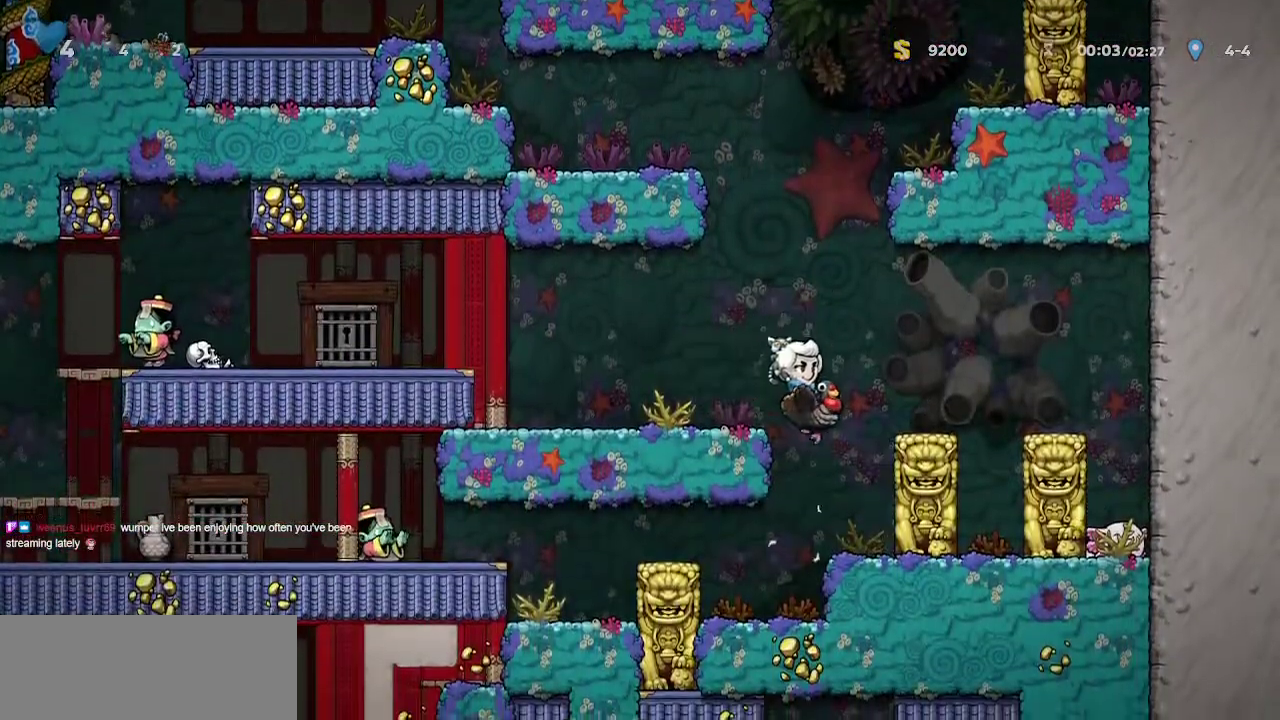
{"keys": ["jump", "left"], "events": [[167, "left", "down"], [217, "walk", "up"], [367, "jump", "down"]]}
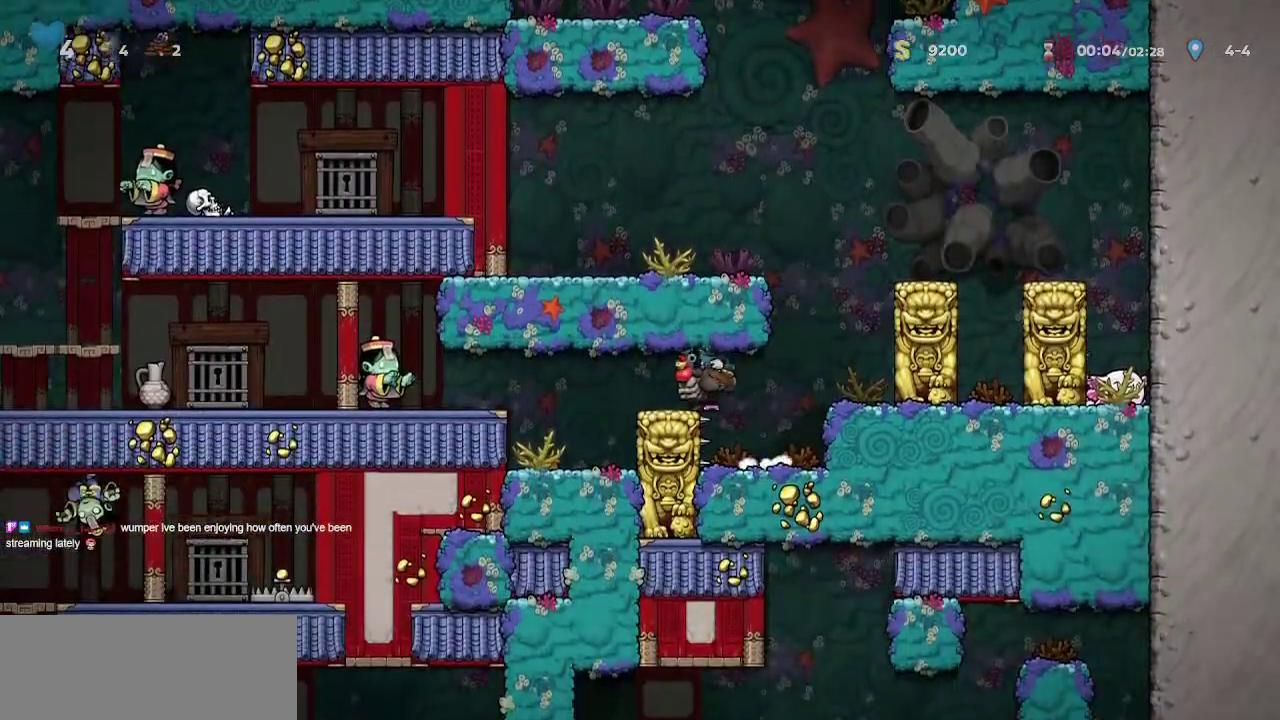
{"keys": ["left", "walk"], "events": [[50, "jump", "up"], [100, "walk", "down"], [333, "walk", "up"], [417, "walk", "down"]]}
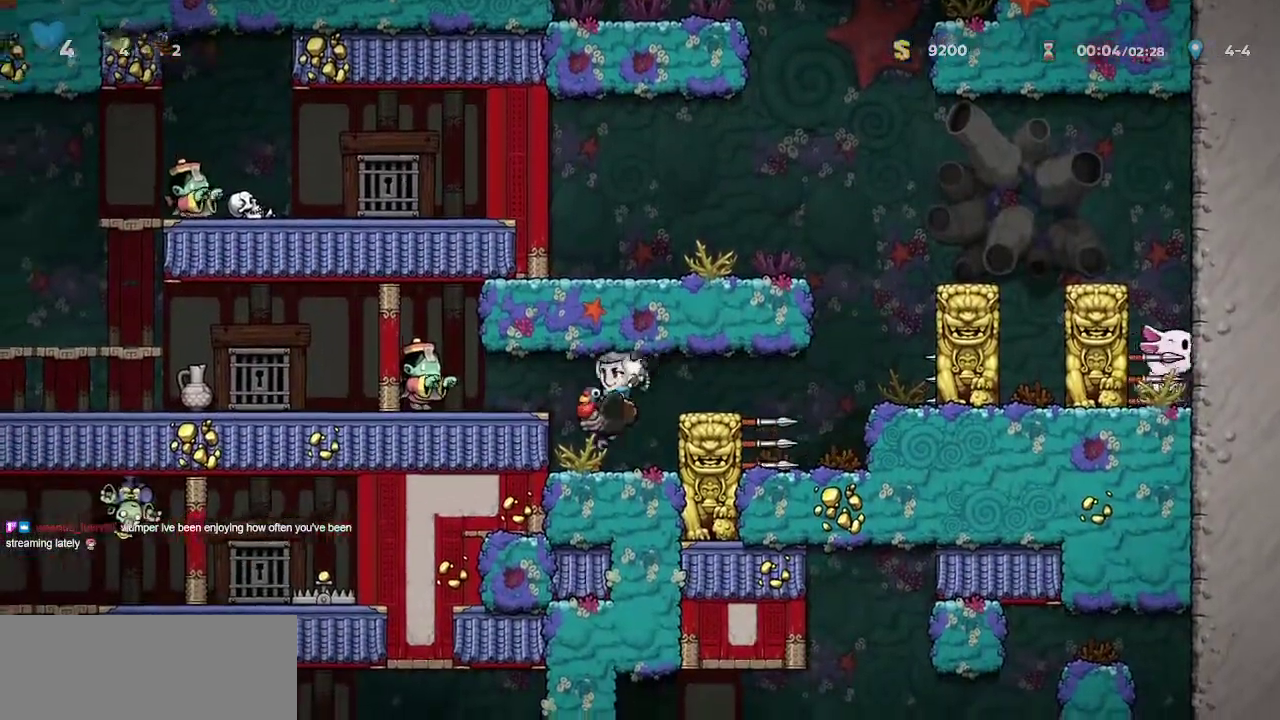
{"keys": ["left", "walk", "whip"], "events": [[17, "left", "up"], [167, "jump", "down"], [167, "left", "down"], [250, "jump", "up"], [350, "whip", "down"]]}
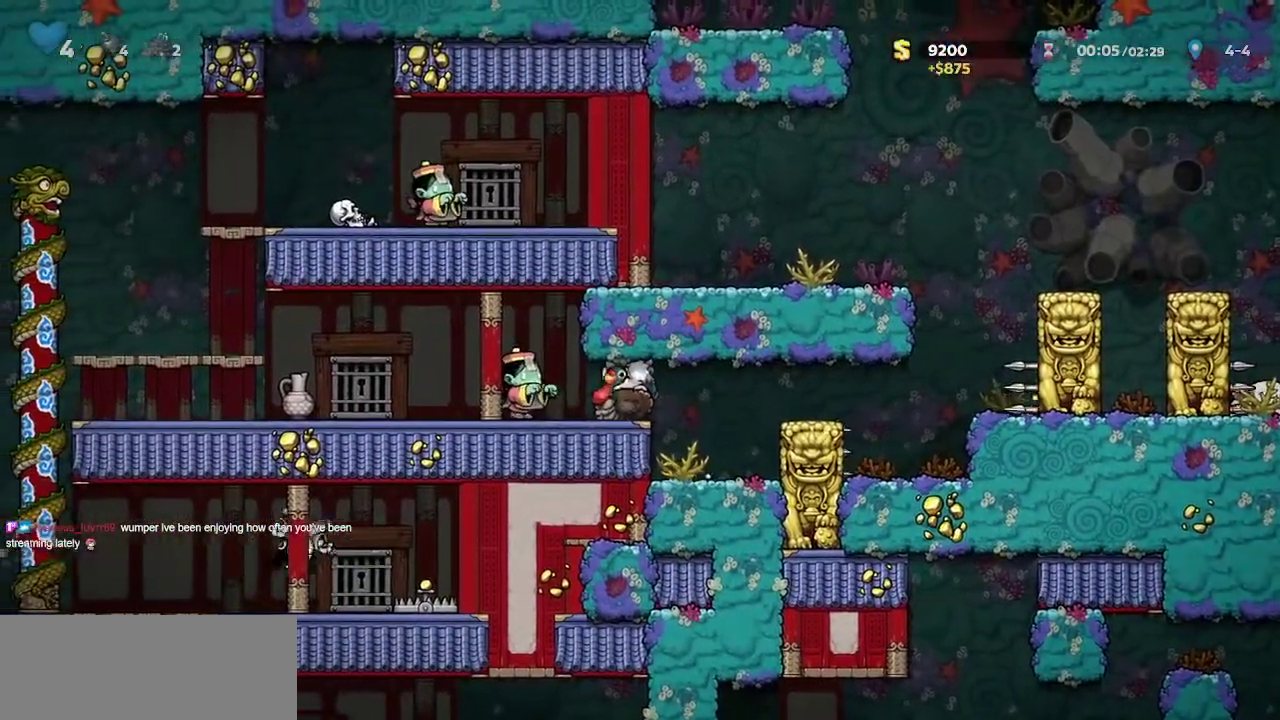
{"keys": ["walk", "whip"], "events": [[33, "left", "up"], [83, "whip", "up"], [133, "left", "down"], [267, "left", "up"], [367, "whip", "down"]]}
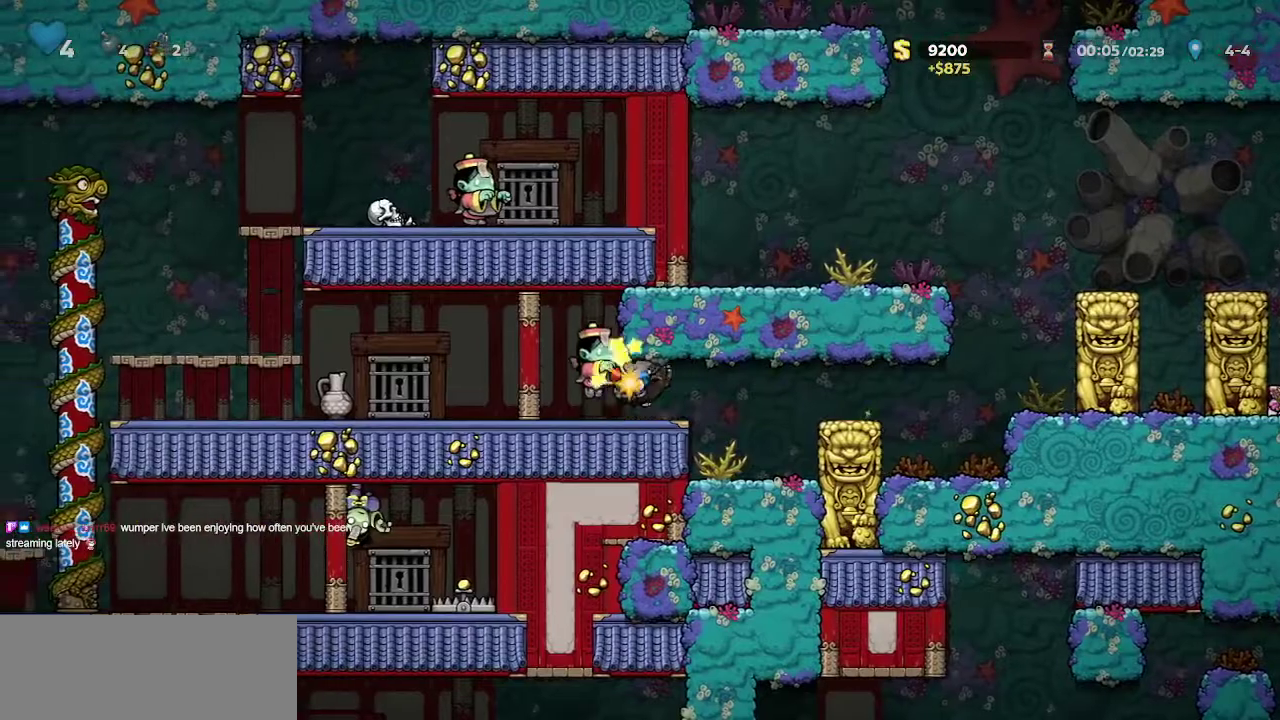
{"keys": ["right", "walk"], "events": [[183, "whip", "up"], [467, "right", "down"]]}
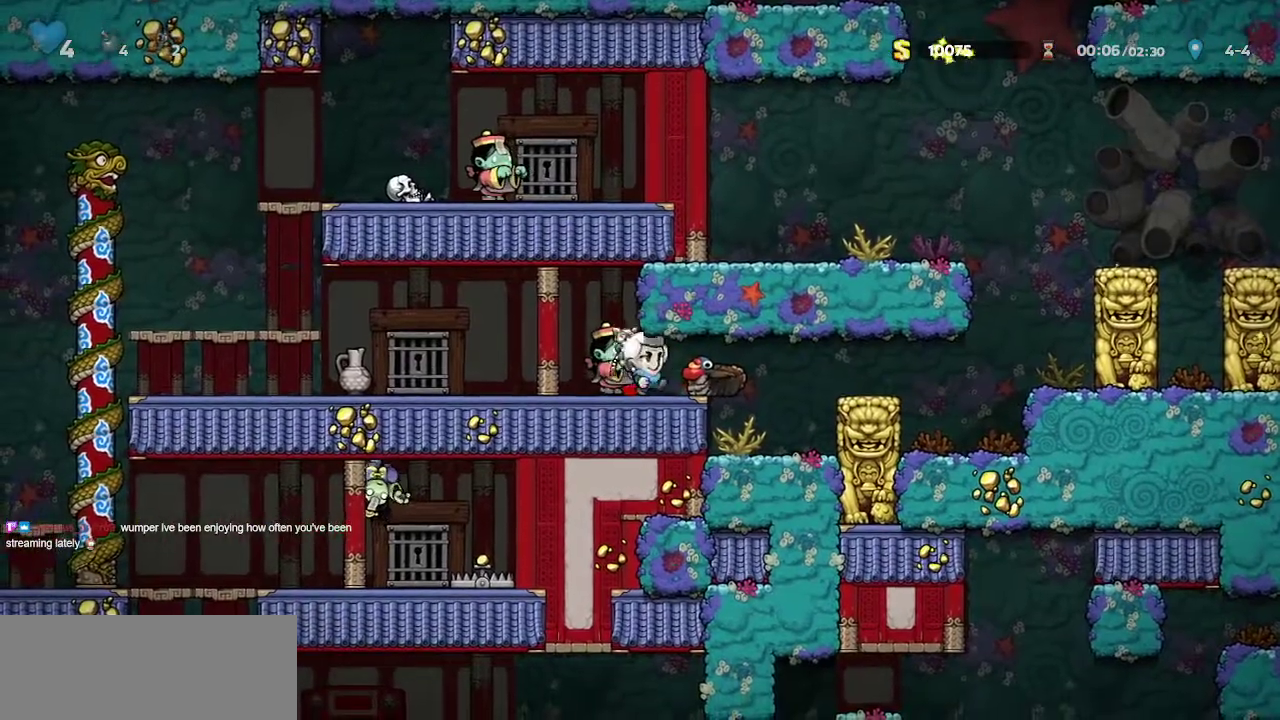
{"keys": ["left", "walk"], "events": [[167, "jump", "down"], [250, "right", "up"], [300, "jump", "up"], [300, "left", "down"], [350, "left", "up"], [433, "left", "down"]]}
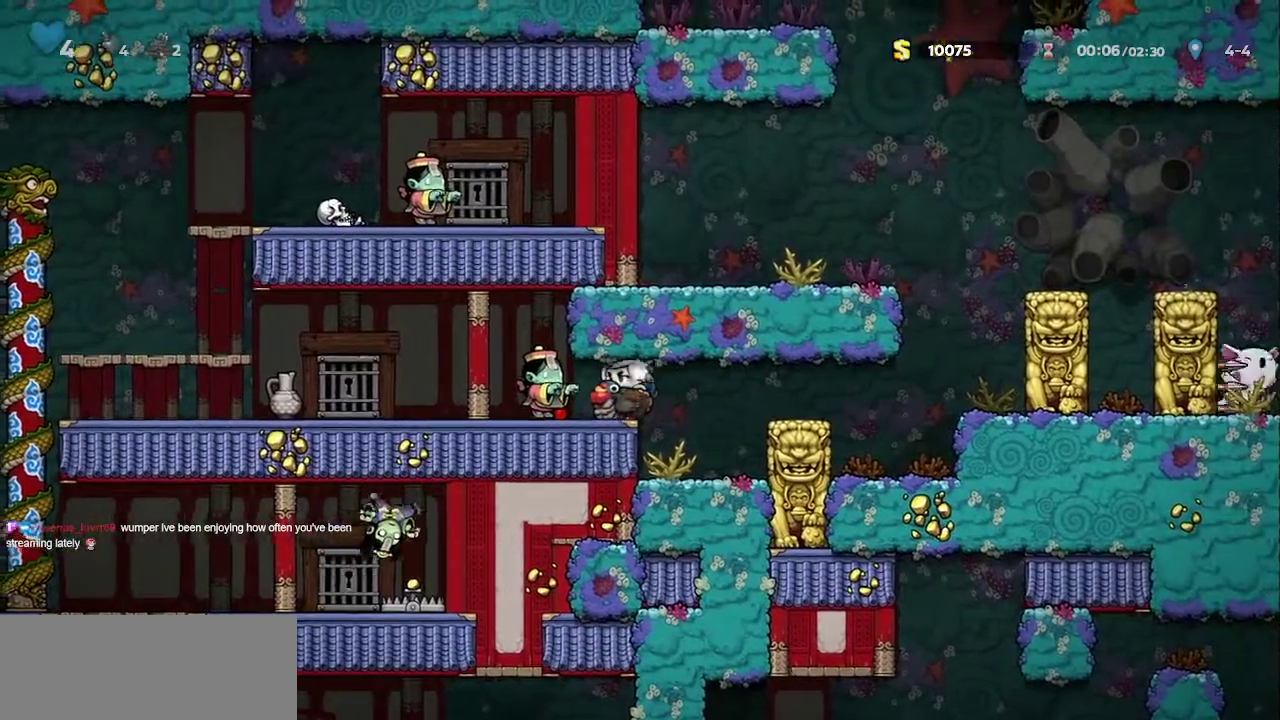
{"keys": ["left"], "events": [[33, "whip", "down"], [83, "left", "up"], [267, "whip", "up"], [367, "left", "down"], [417, "walk", "up"]]}
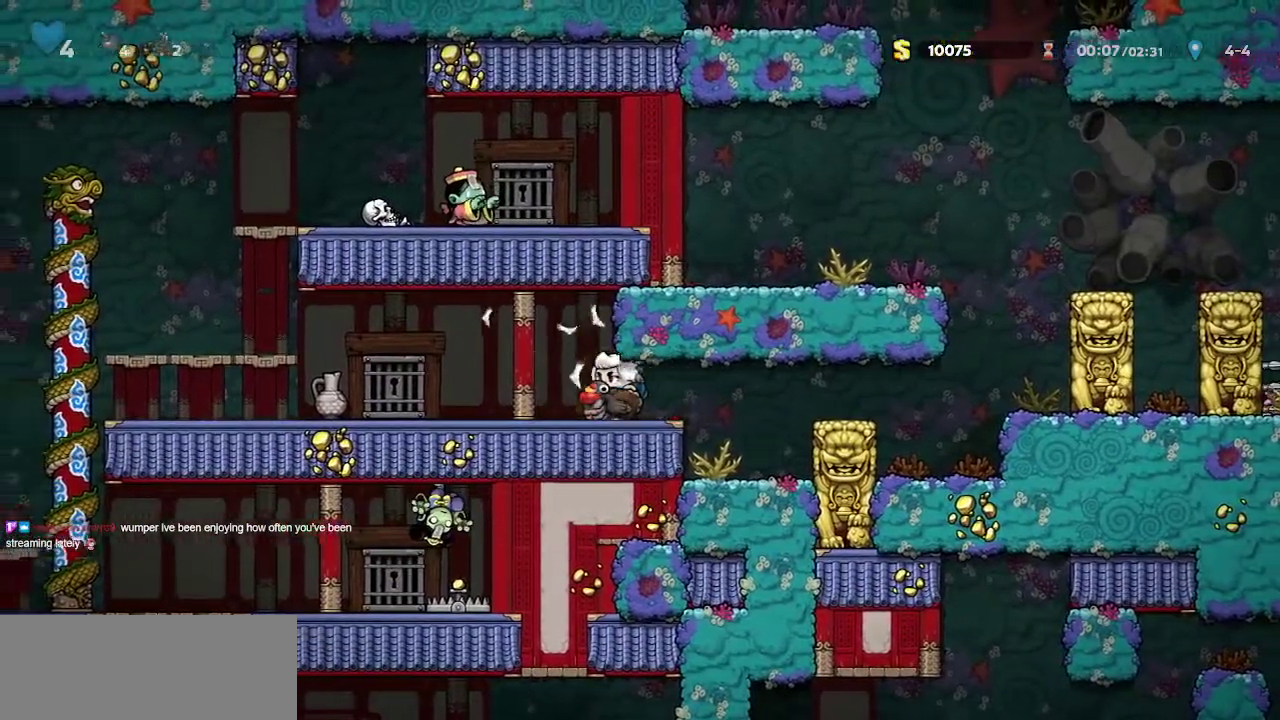
{"keys": ["left"], "events": []}
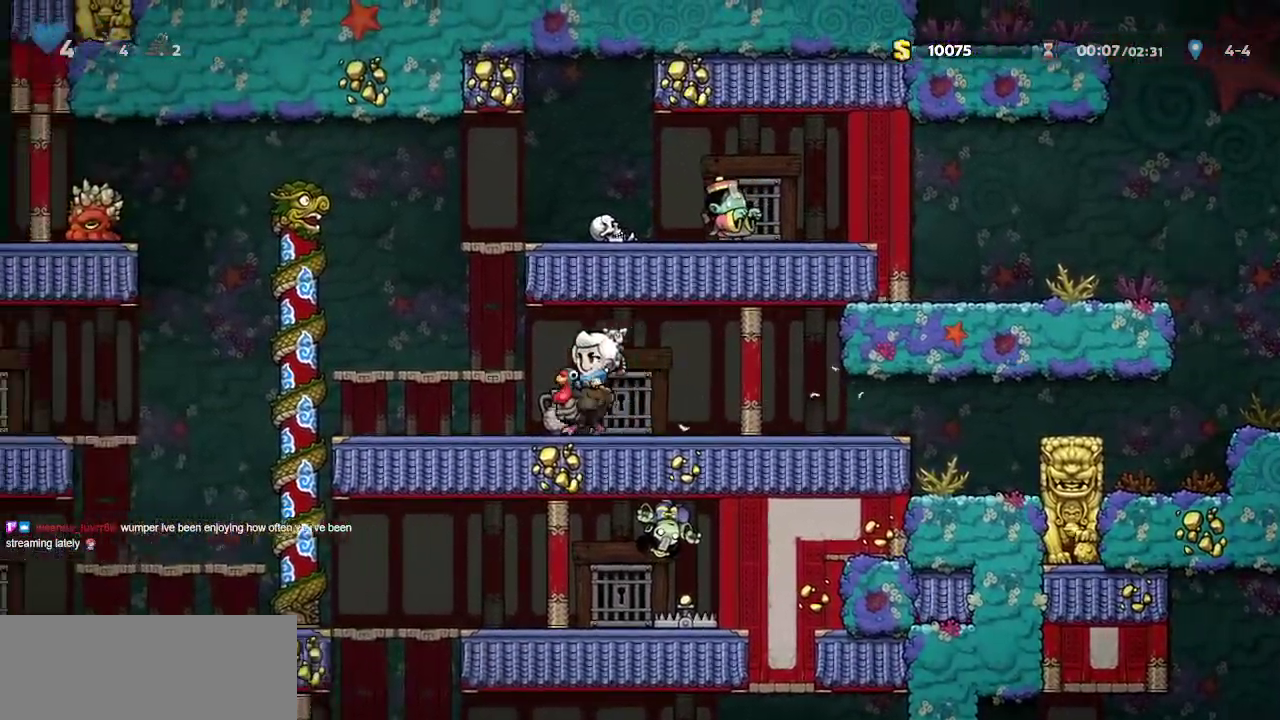
{"keys": ["left"], "events": []}
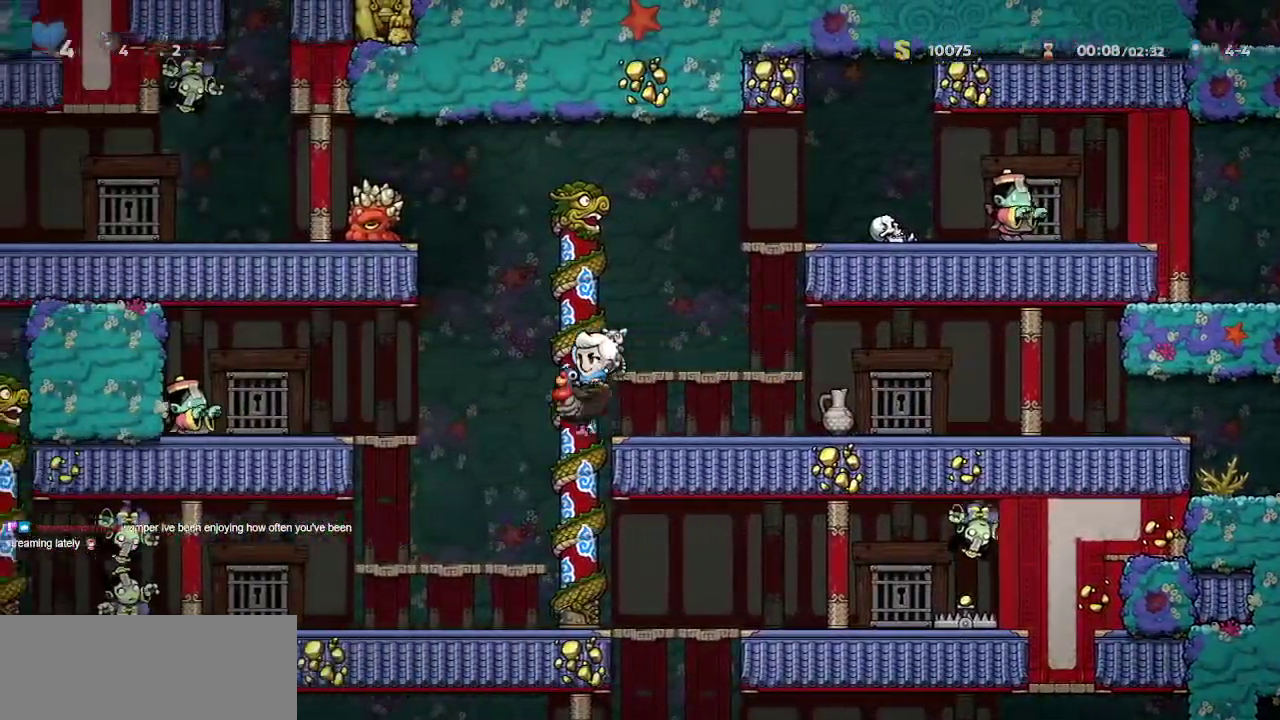
{"keys": ["right", "walk"], "events": [[33, "walk", "down"], [83, "left", "up"], [217, "walk", "up"], [267, "right", "down"], [367, "walk", "down"]]}
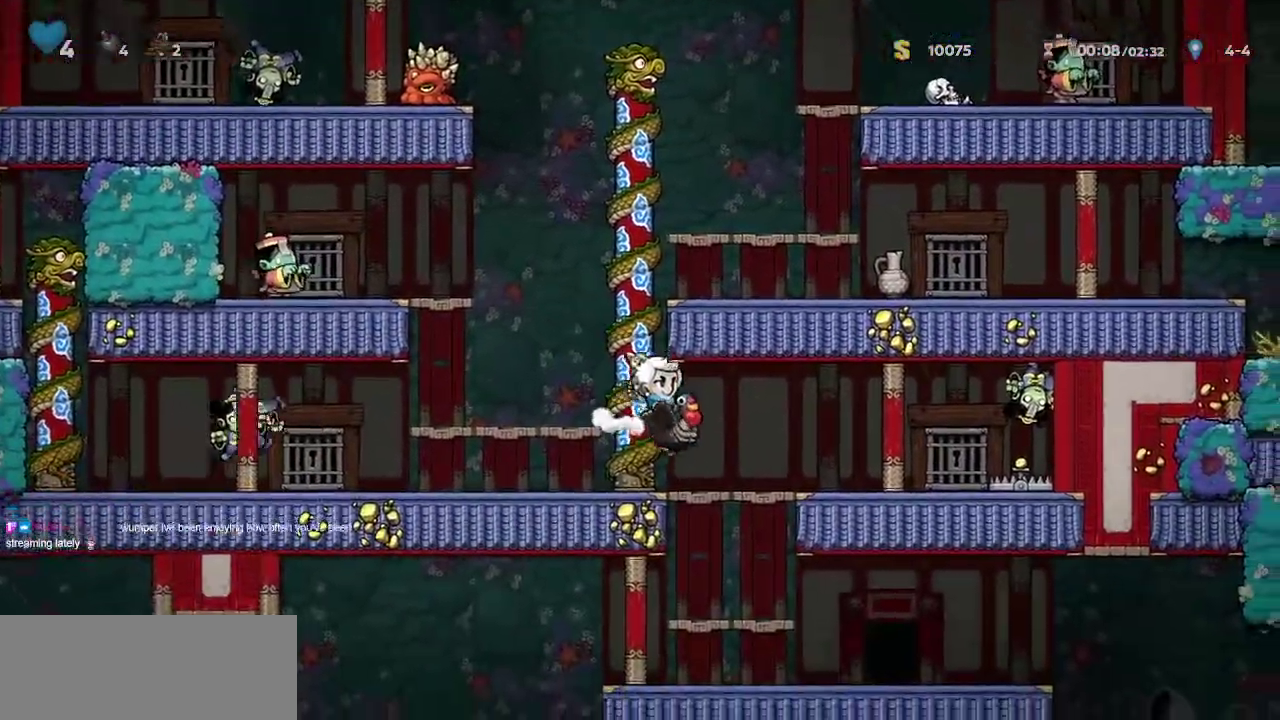
{"keys": ["walk"], "events": [[50, "down", "down"], [50, "right", "up"], [233, "jump", "down"], [283, "jump", "up"], [383, "down", "up"]]}
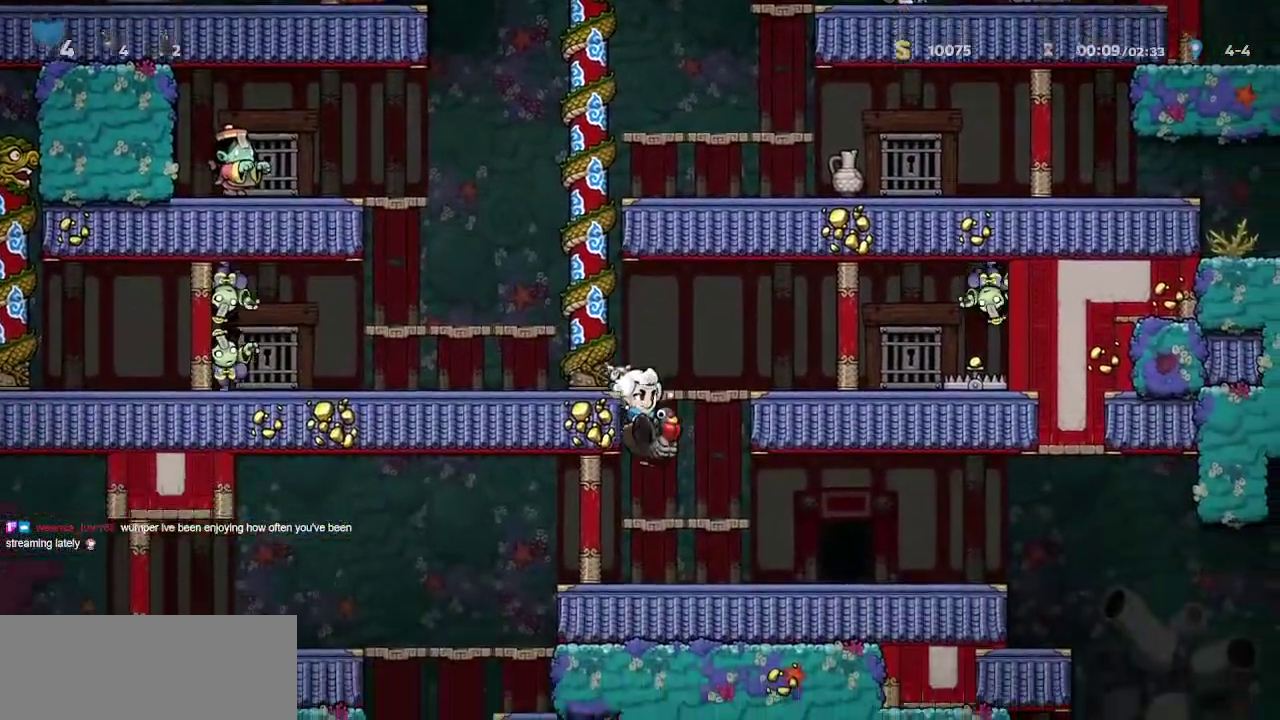
{"keys": ["left"], "events": [[67, "down", "down"], [167, "jump", "down"], [250, "down", "up"], [250, "jump", "up"], [250, "walk", "up"], [300, "left", "down"]]}
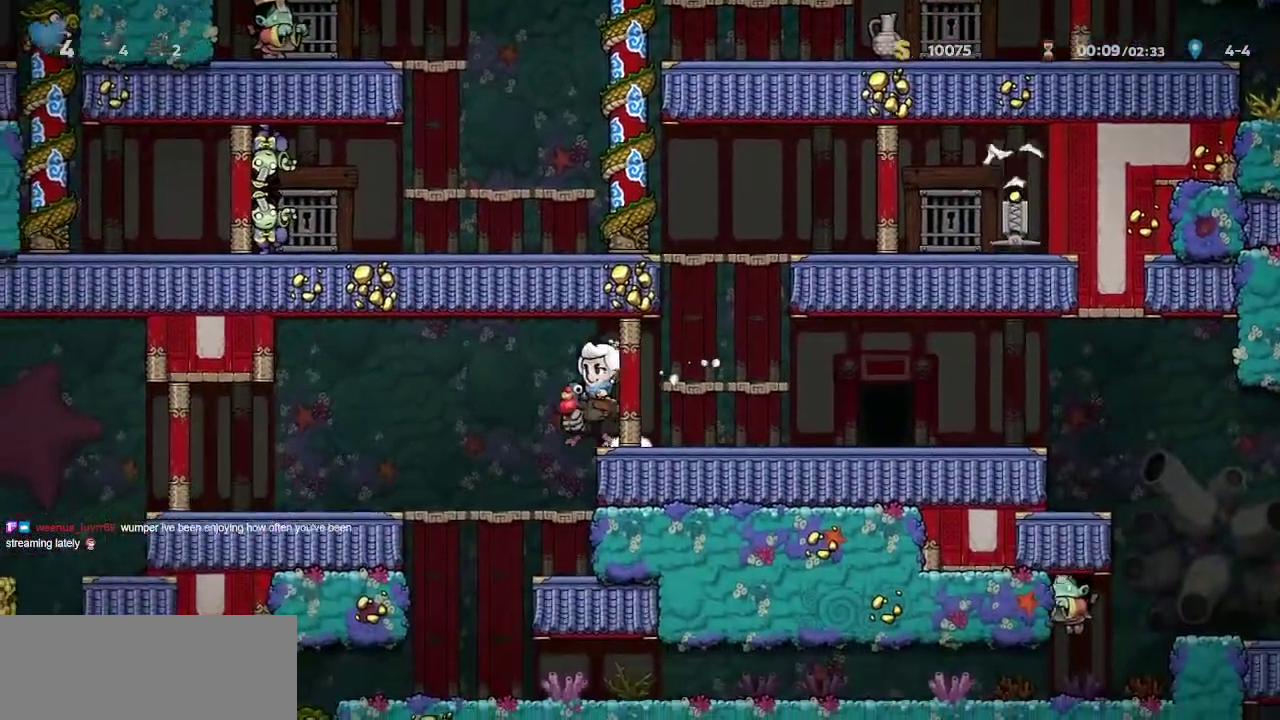
{"keys": ["walk"], "events": [[133, "walk", "down"], [167, "left", "up"], [317, "down", "down"], [367, "jump", "down"], [450, "jump", "up"], [500, "down", "up"]]}
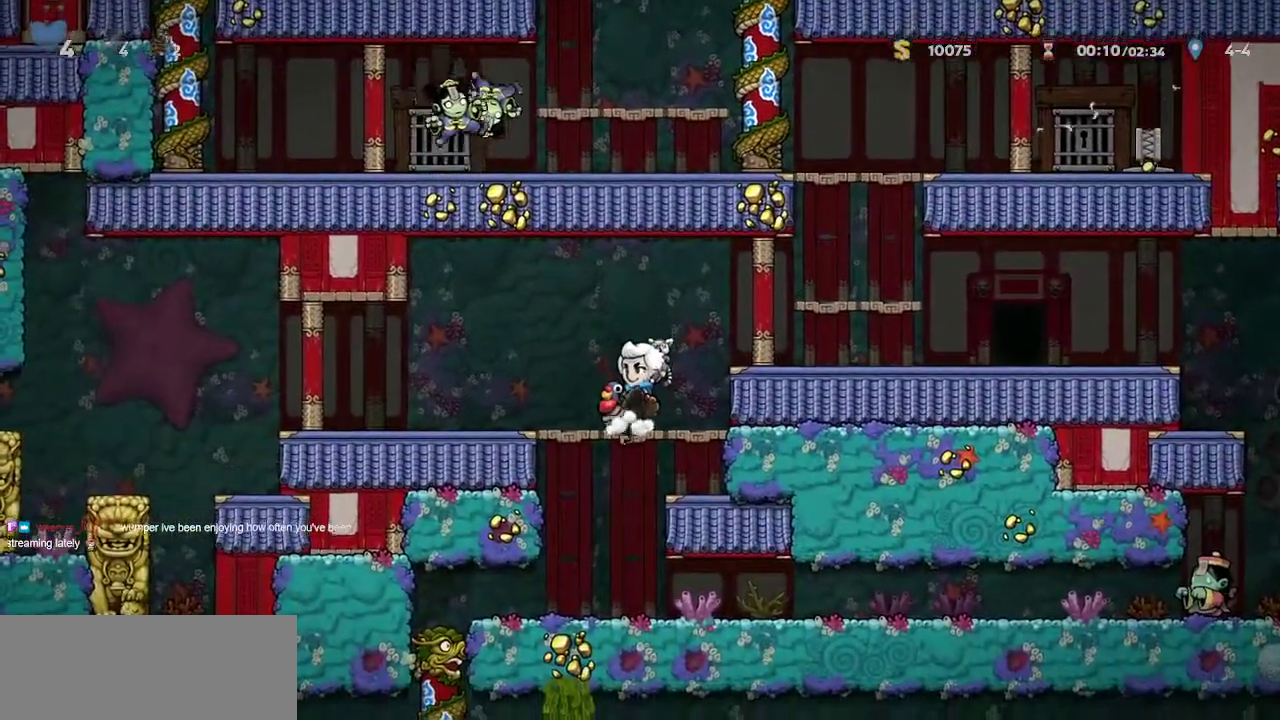
{"keys": ["walk"], "events": [[100, "left", "down"], [183, "left", "up"], [233, "left", "down"], [283, "walk", "up"], [417, "left", "up"], [417, "walk", "down"]]}
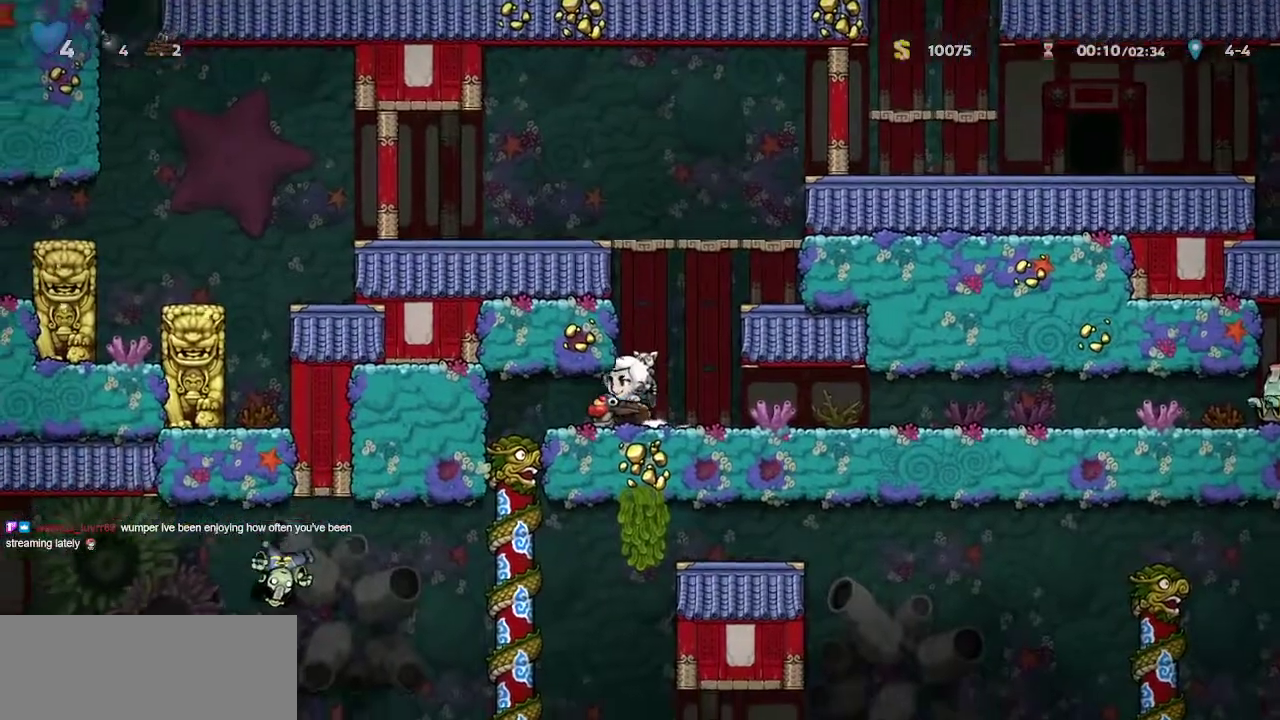
{"keys": ["left", "walk"], "events": [[250, "walk", "up"], [350, "left", "down"], [433, "walk", "down"]]}
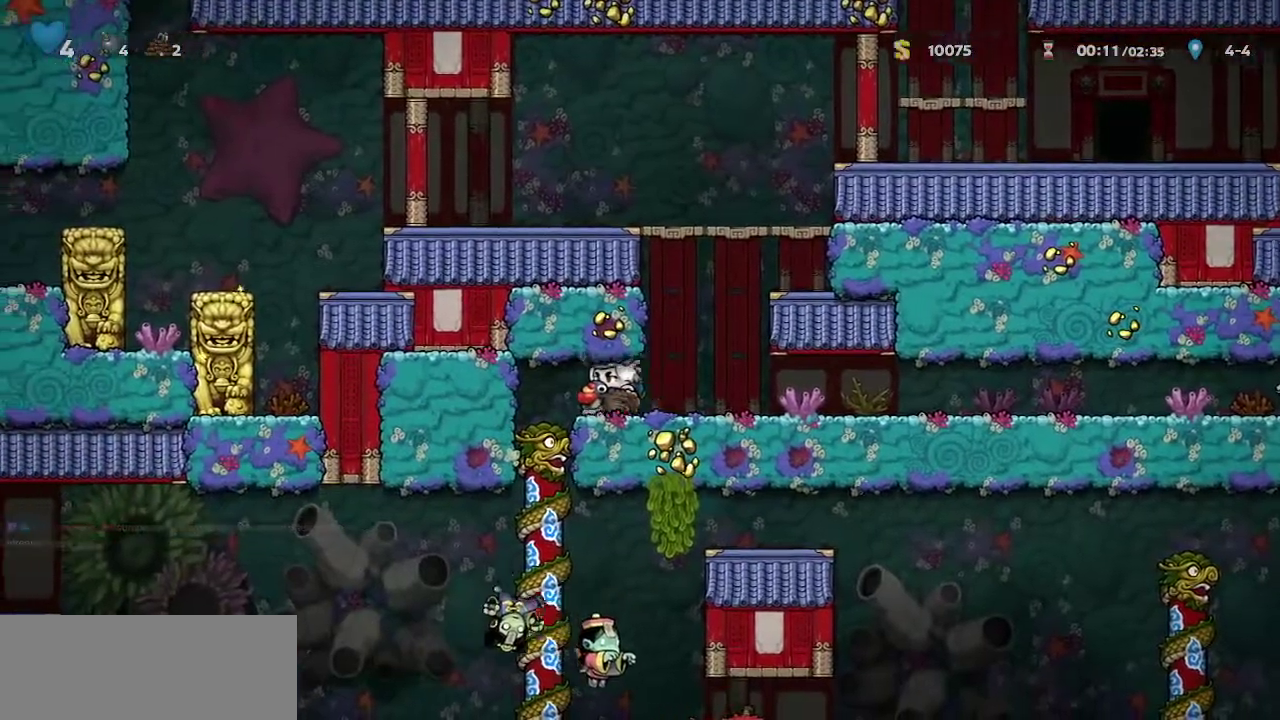
{"keys": ["walk"], "events": [[83, "left", "up"], [133, "left", "down"], [317, "left", "up"]]}
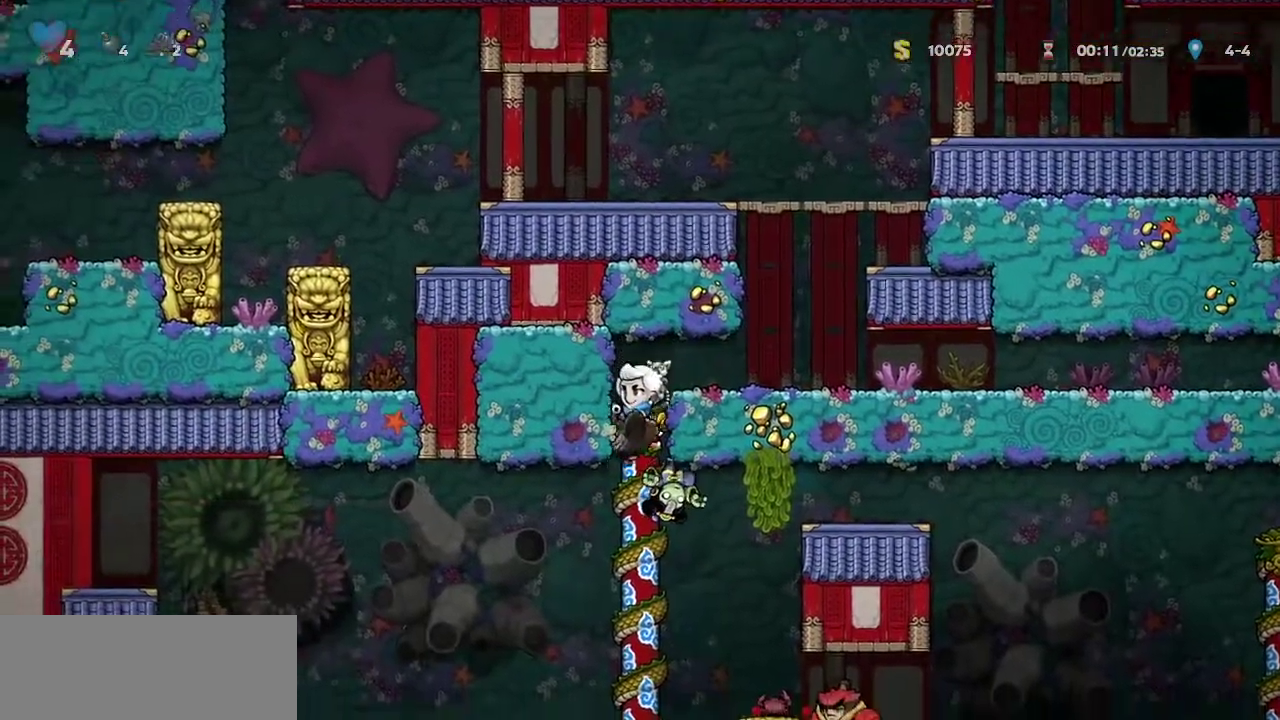
{"keys": ["jump", "left"], "events": [[333, "jump", "down"], [333, "left", "down"], [467, "walk", "up"]]}
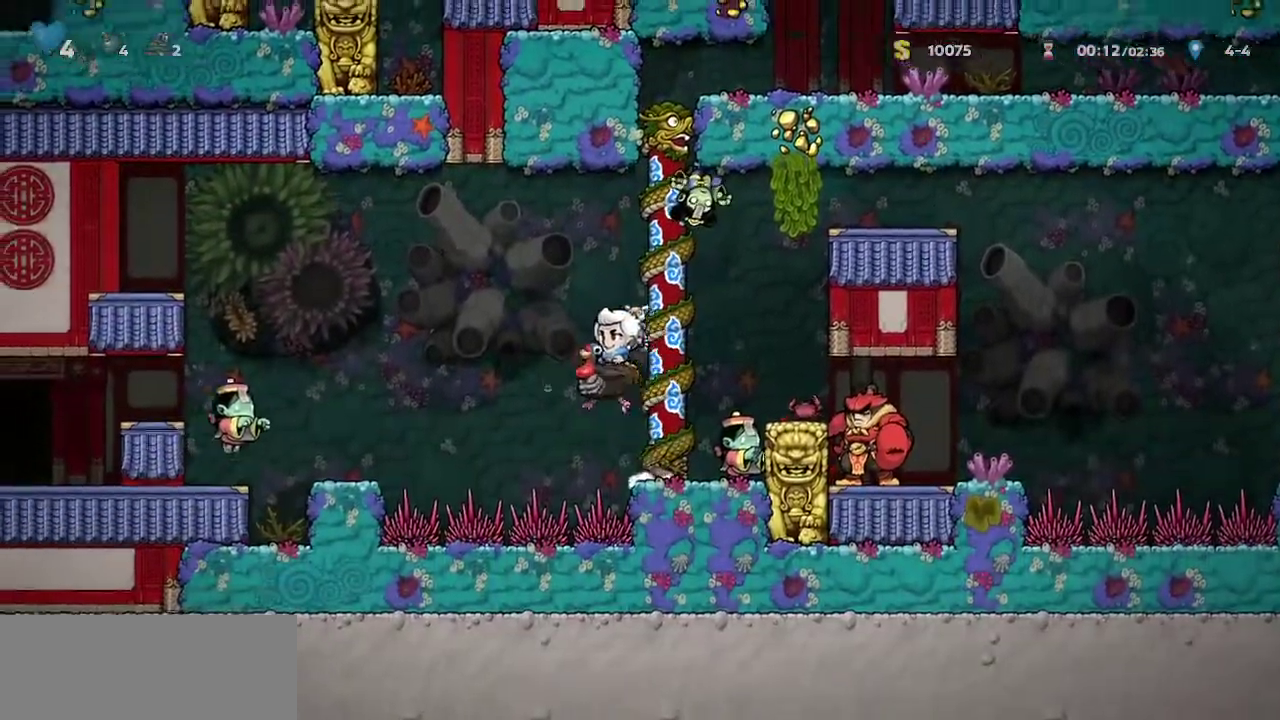
{"keys": ["jump", "left"], "events": [[150, "jump", "up"], [200, "jump", "down"]]}
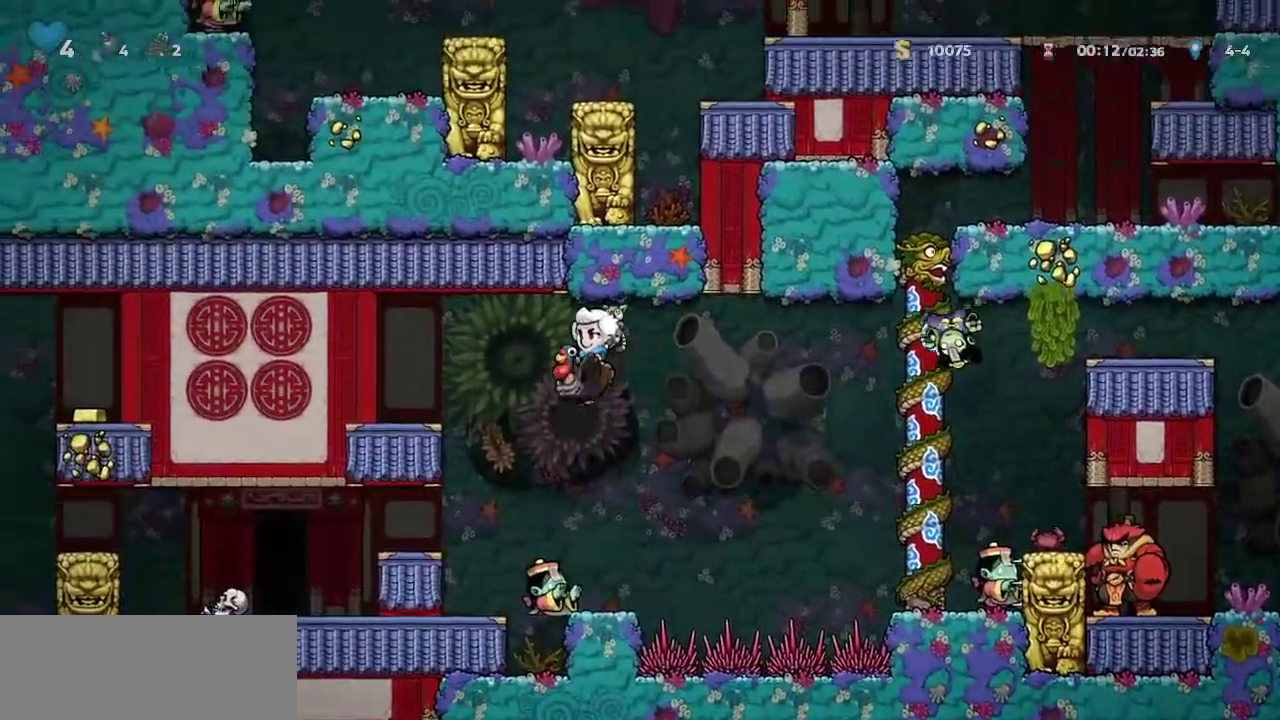
{"keys": ["jump", "left"], "events": [[33, "jump", "up"], [33, "left", "up"], [217, "left", "down"], [417, "jump", "down"]]}